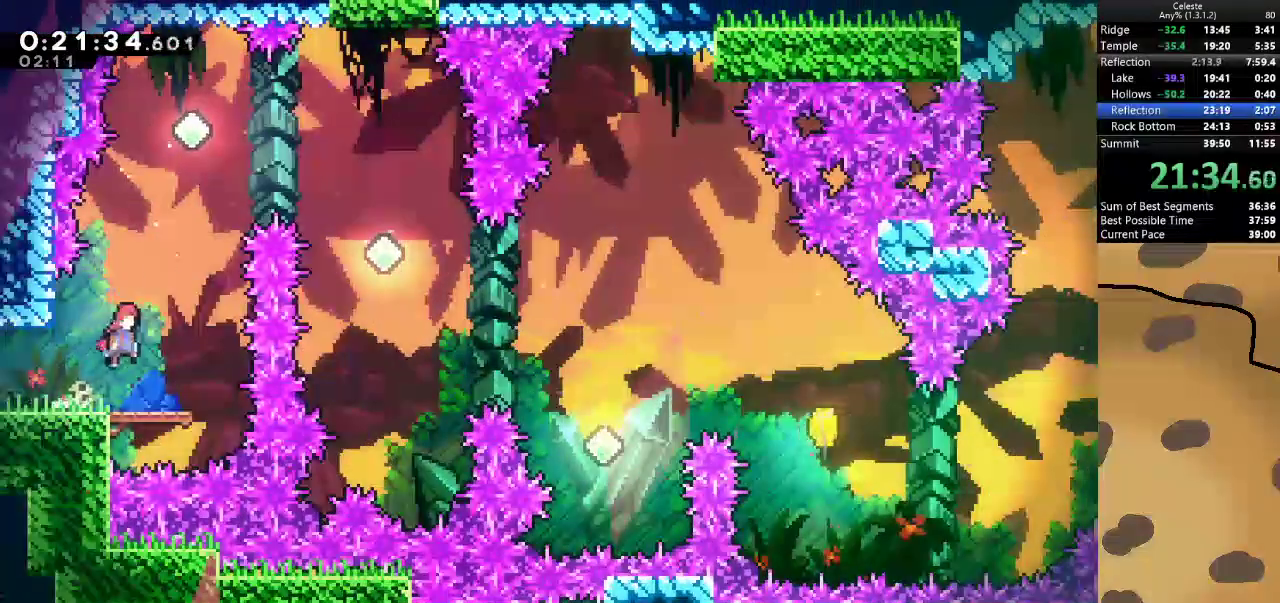
Gameplay with keyboard; each line is a JSON object with the keys held at the frame after it. "events" lists presses ("down") and releases ("up") of "a", "d", "dash", "demo", "grab", "jump", "jump2", "s" and "w" between this image and that frame as [ms after this image, input, new state], when the widget could be followed in between. No other keys are recorded. Mouse input is not recorded. Key names are as the overlay labels them; some are game actions (e.g. jump) rather than physical keys.
{"keys": ["d", "jump"], "events": [[100, "d", "up"], [167, "w", "down"], [200, "dash", "down"], [333, "dash", "up"], [433, "w", "up"], [500, "d", "down"]]}
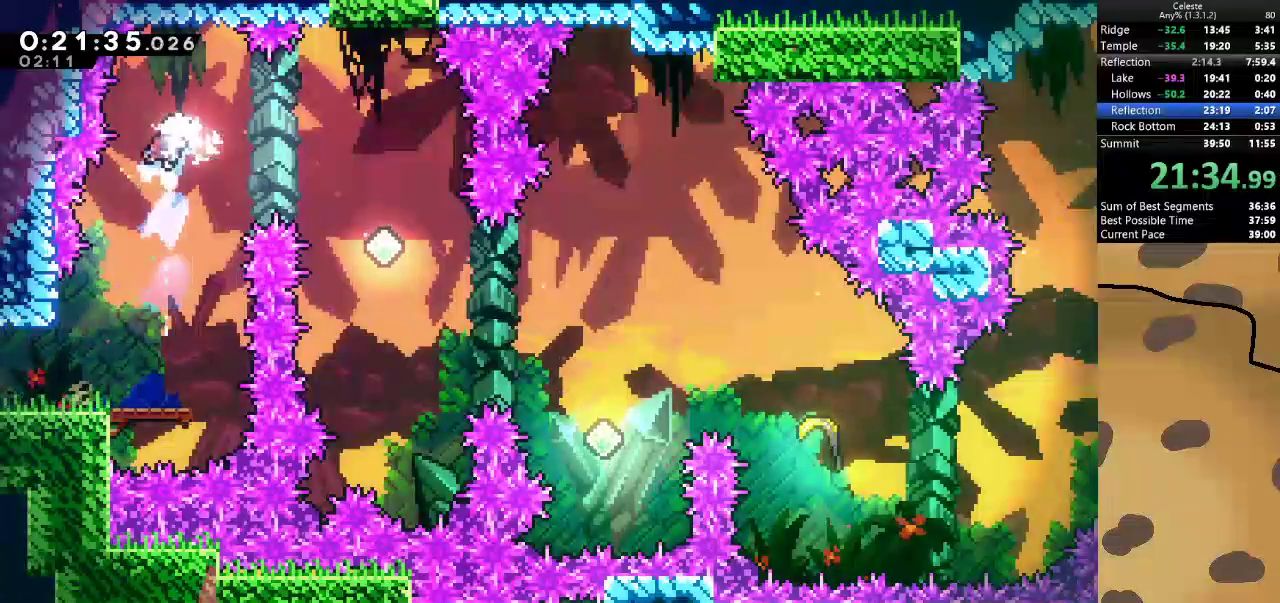
{"keys": [], "events": [[33, "dash", "down"], [33, "jump", "up"], [167, "dash", "up"], [233, "d", "up"]]}
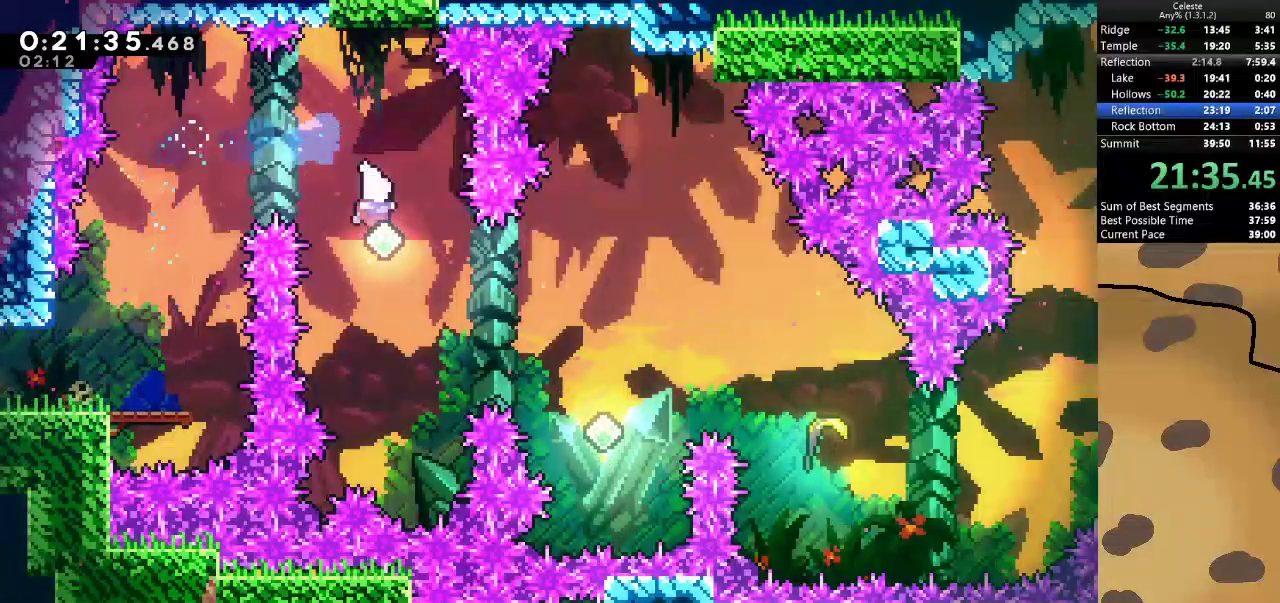
{"keys": [], "events": [[133, "dash", "down"], [200, "d", "down"], [300, "dash", "up"], [333, "d", "up"]]}
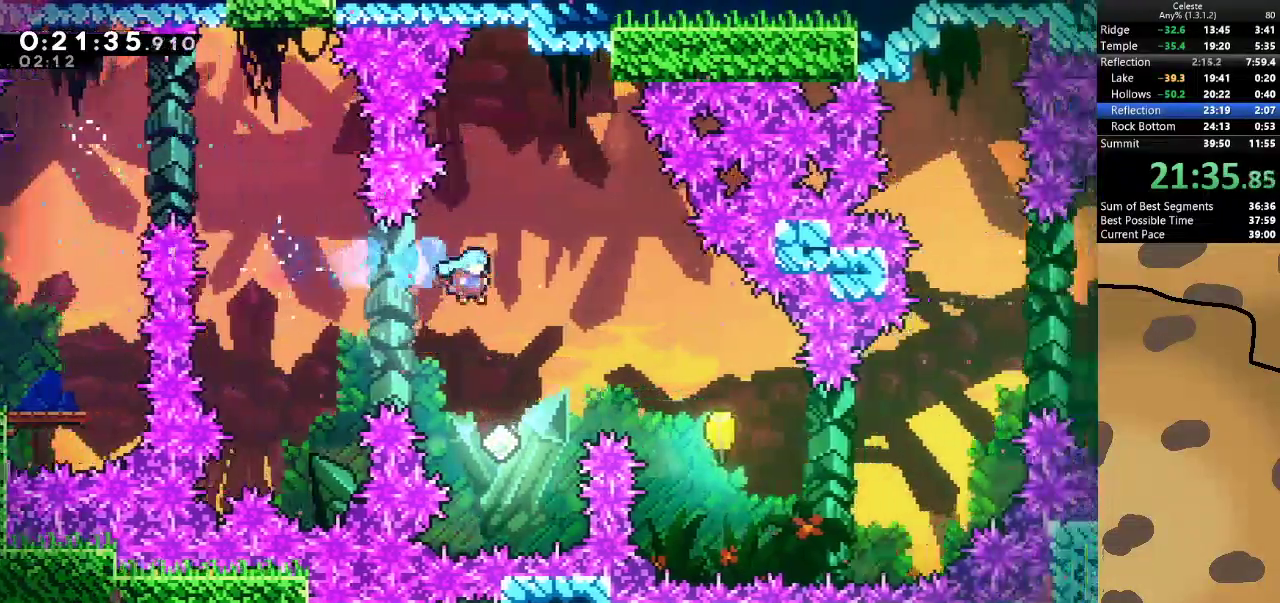
{"keys": ["d"], "events": [[300, "d", "down"], [300, "dash", "down"], [300, "w", "down"], [433, "dash", "up"], [433, "w", "up"]]}
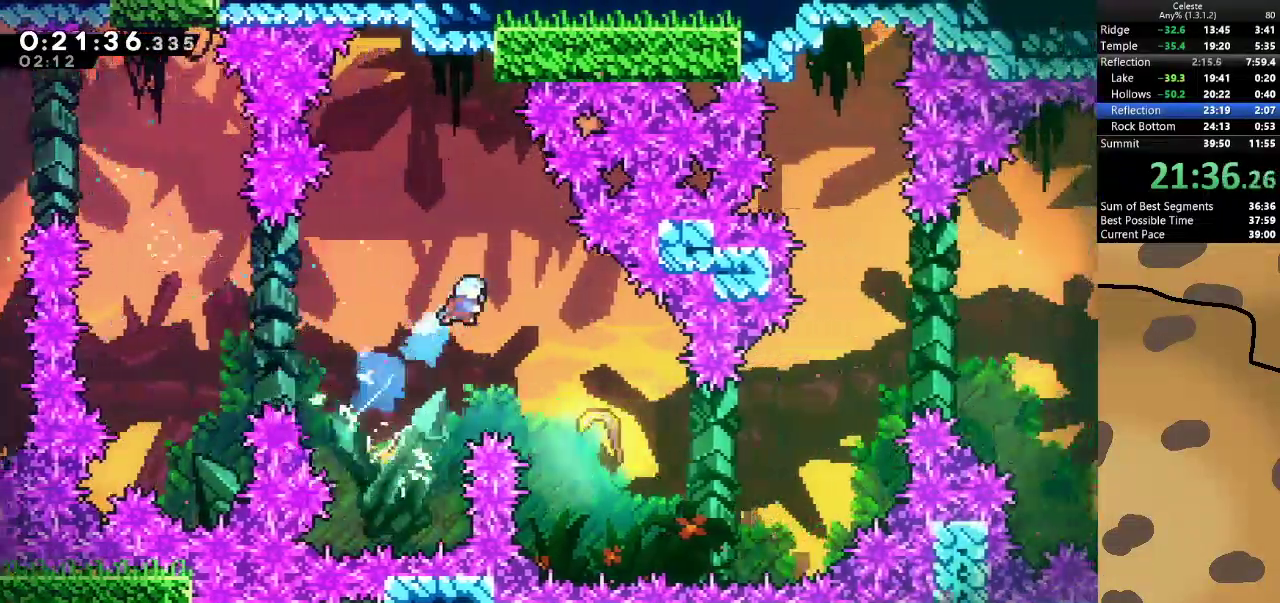
{"keys": ["d"], "events": [[67, "d", "up"], [233, "d", "down"], [300, "d", "up"], [367, "d", "down"]]}
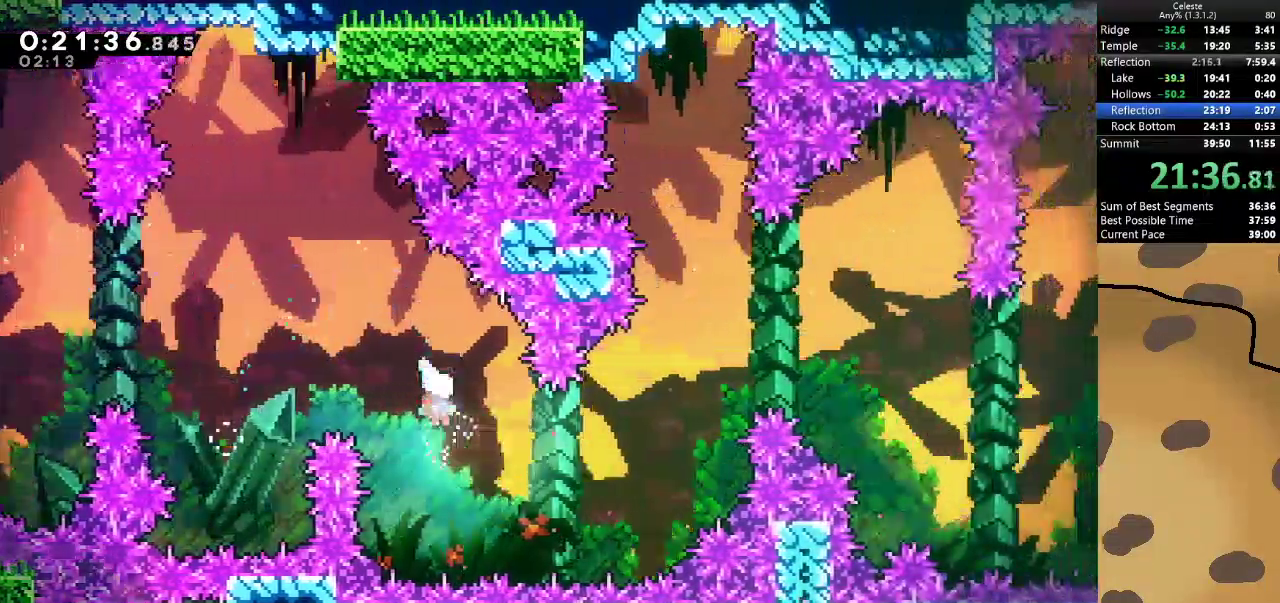
{"keys": ["d"], "events": []}
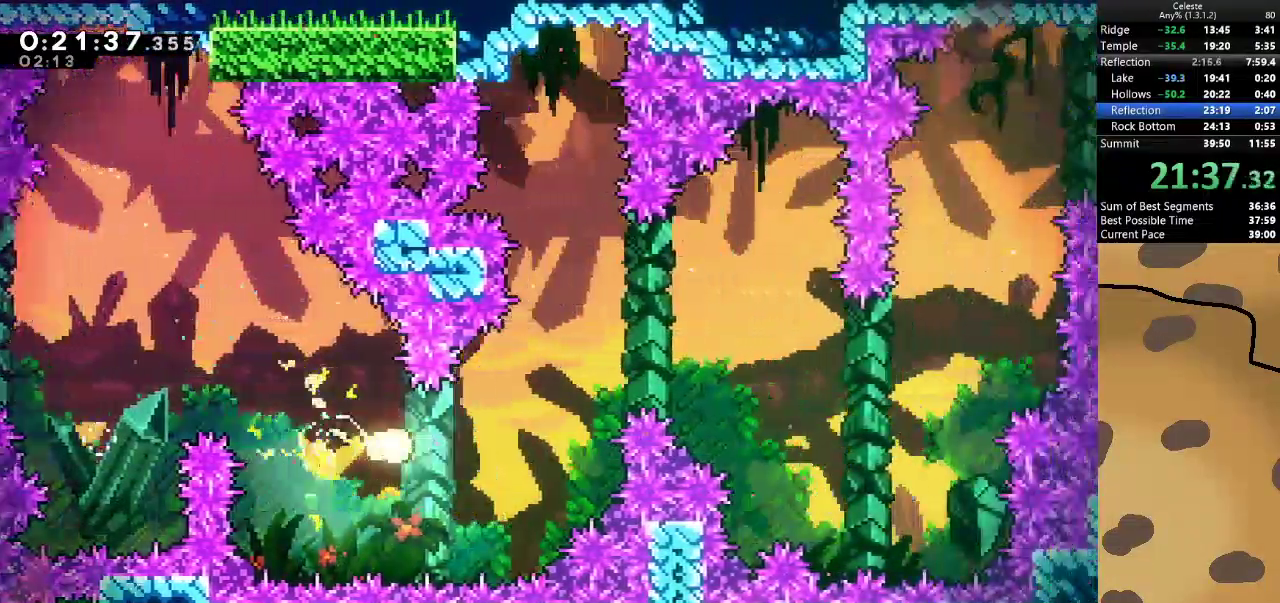
{"keys": ["d"], "events": [[167, "w", "down"], [400, "w", "up"]]}
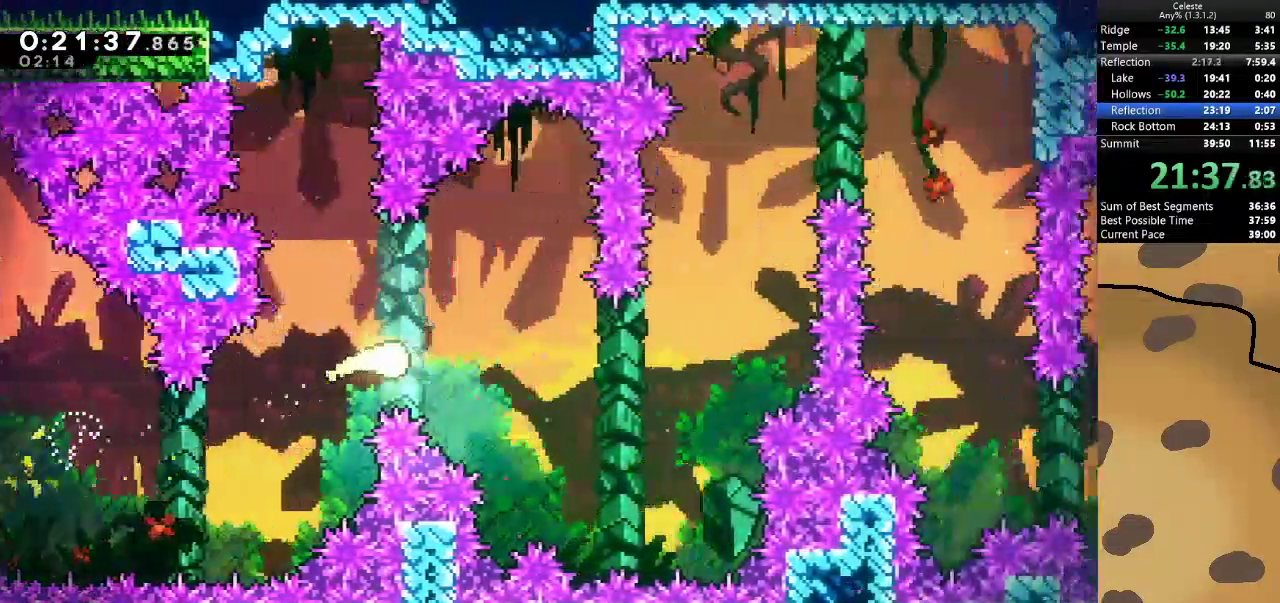
{"keys": ["d", "w"], "events": [[33, "s", "down"], [167, "s", "up"], [500, "w", "down"]]}
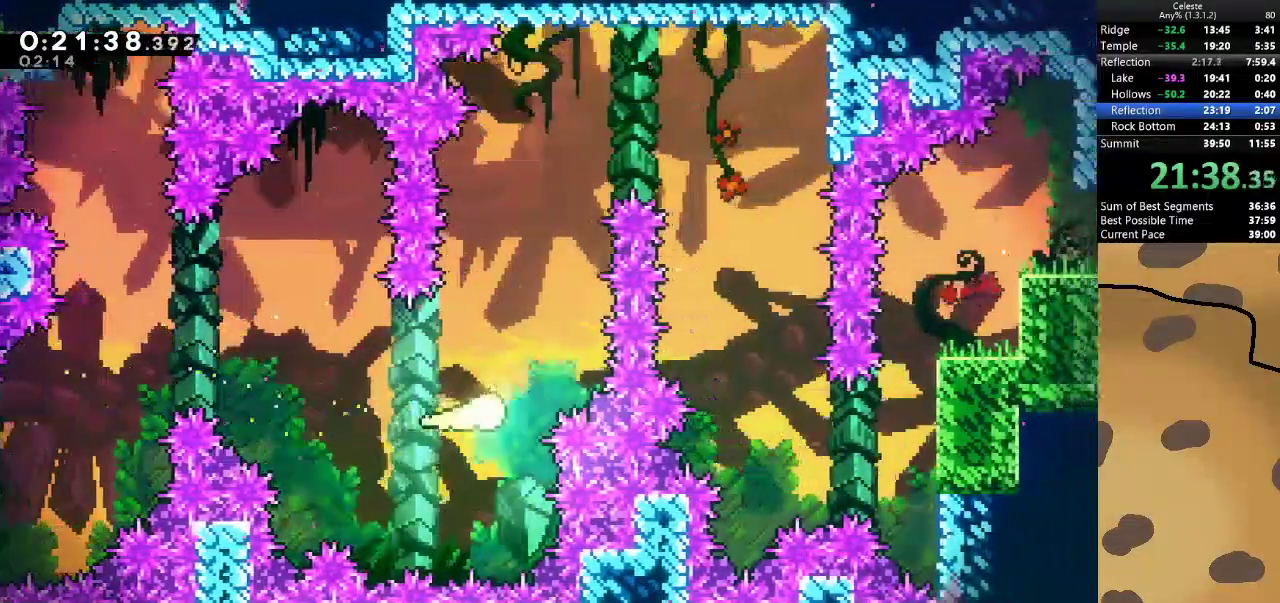
{"keys": ["d"], "events": [[67, "d", "up"], [367, "d", "down"], [400, "w", "up"]]}
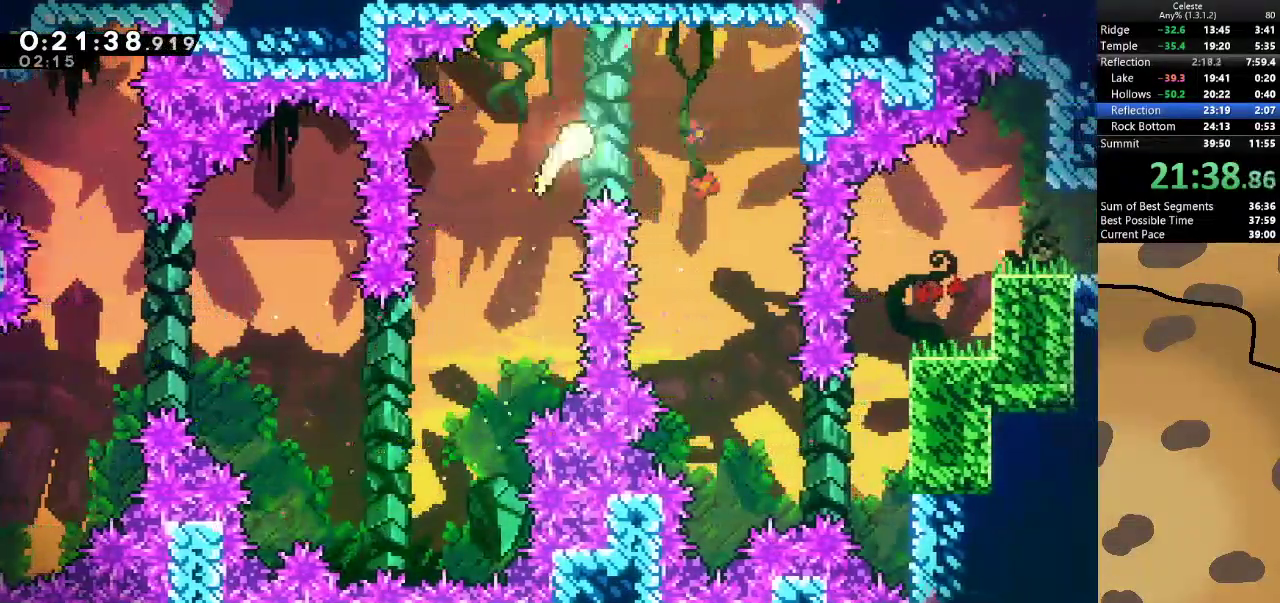
{"keys": ["s"], "events": [[200, "s", "down"], [300, "d", "up"]]}
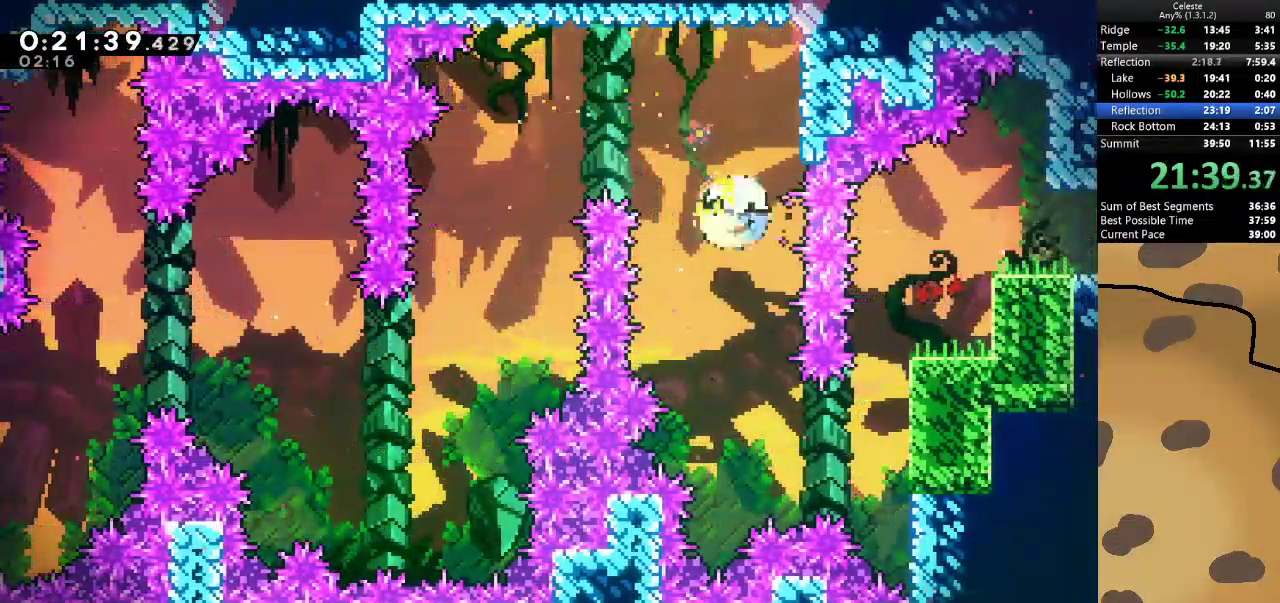
{"keys": ["d", "dash", "grab"], "events": [[367, "s", "up"], [400, "d", "down"], [400, "dash", "down"], [467, "grab", "down"]]}
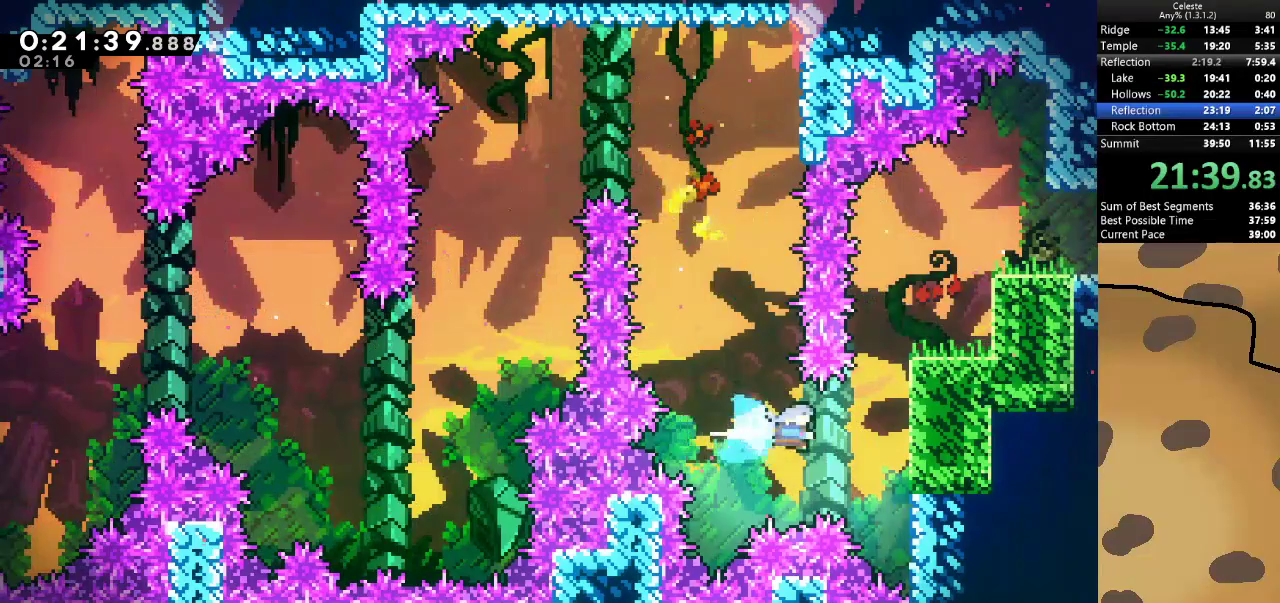
{"keys": ["d", "grab", "jump", "w"], "events": [[33, "dash", "up"], [133, "jump", "down"], [233, "jump", "up"], [333, "jump", "down"], [333, "w", "down"]]}
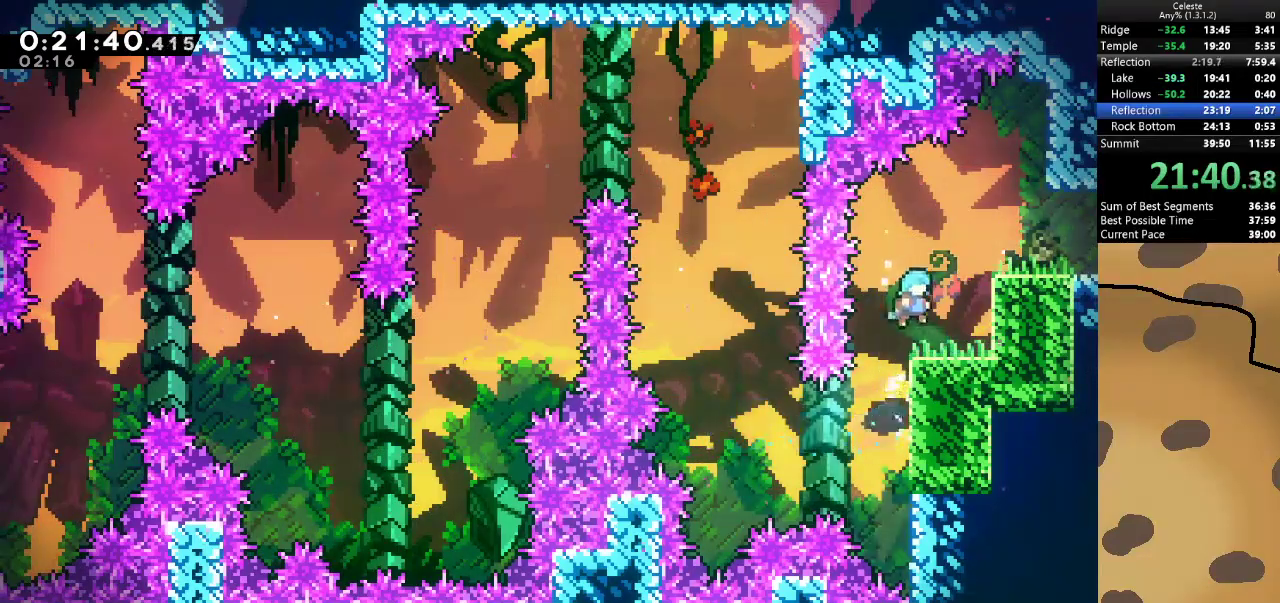
{"keys": ["d"], "events": [[167, "jump", "up"], [233, "jump", "down"], [433, "jump", "up"], [433, "w", "up"], [467, "grab", "up"]]}
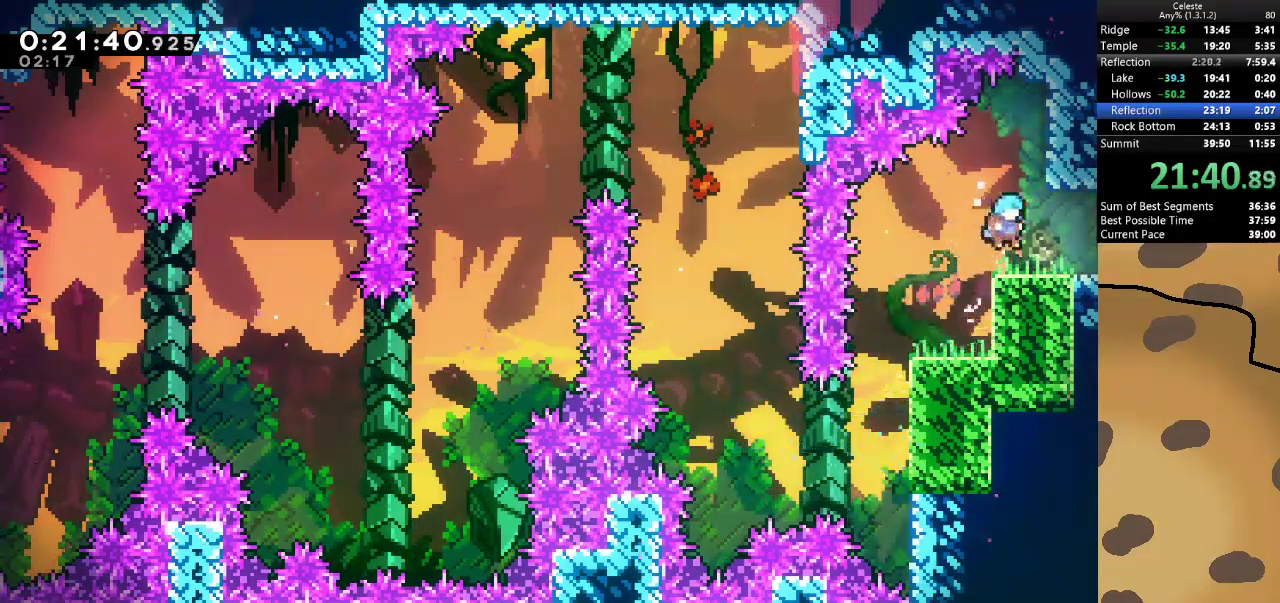
{"keys": ["d"], "events": [[33, "d", "up"], [133, "d", "down"], [133, "dash", "down"], [133, "s", "down"], [200, "jump", "down"], [267, "dash", "up"], [267, "jump", "up"], [333, "s", "up"]]}
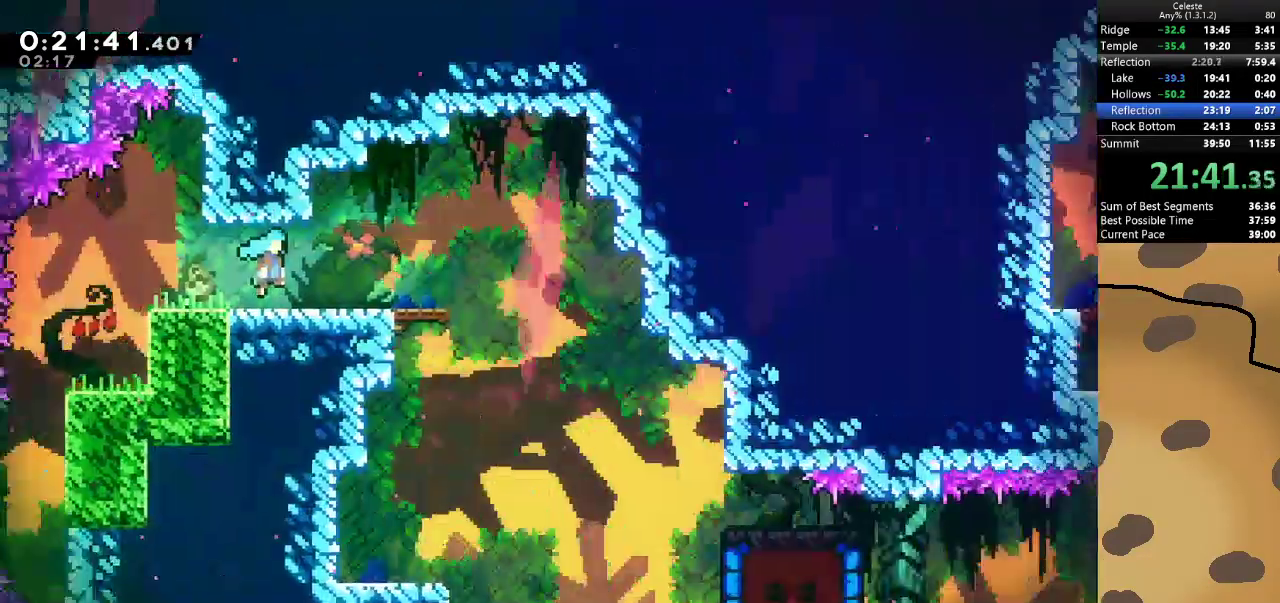
{"keys": ["d"], "events": []}
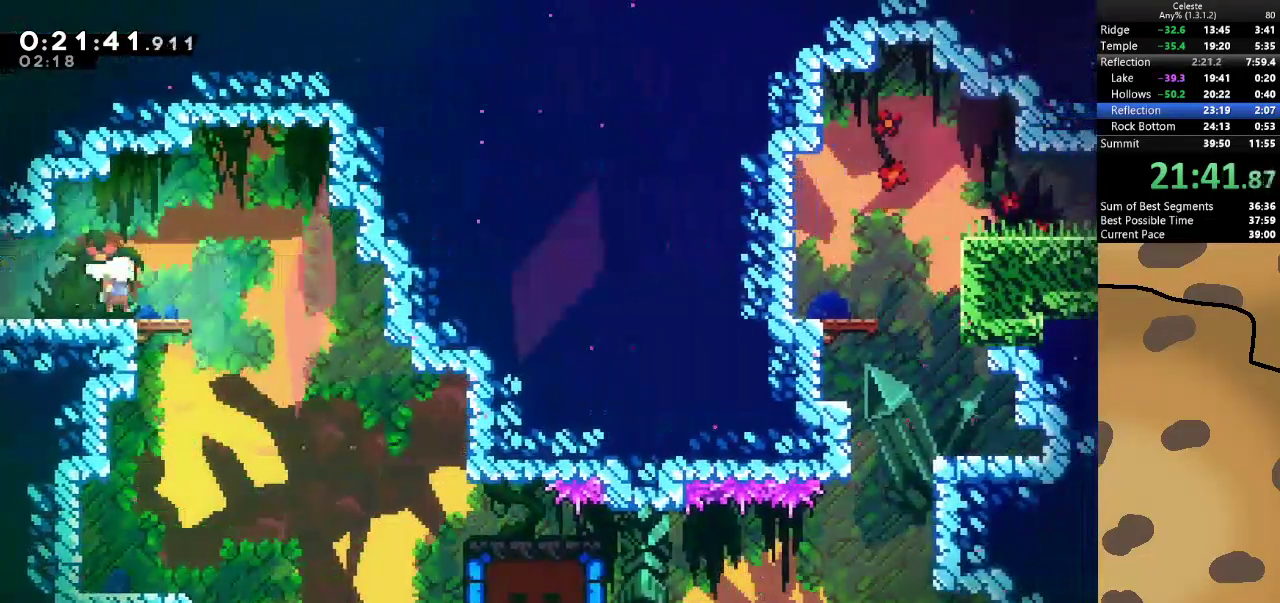
{"keys": ["d"], "events": [[333, "d", "up"], [467, "d", "down"]]}
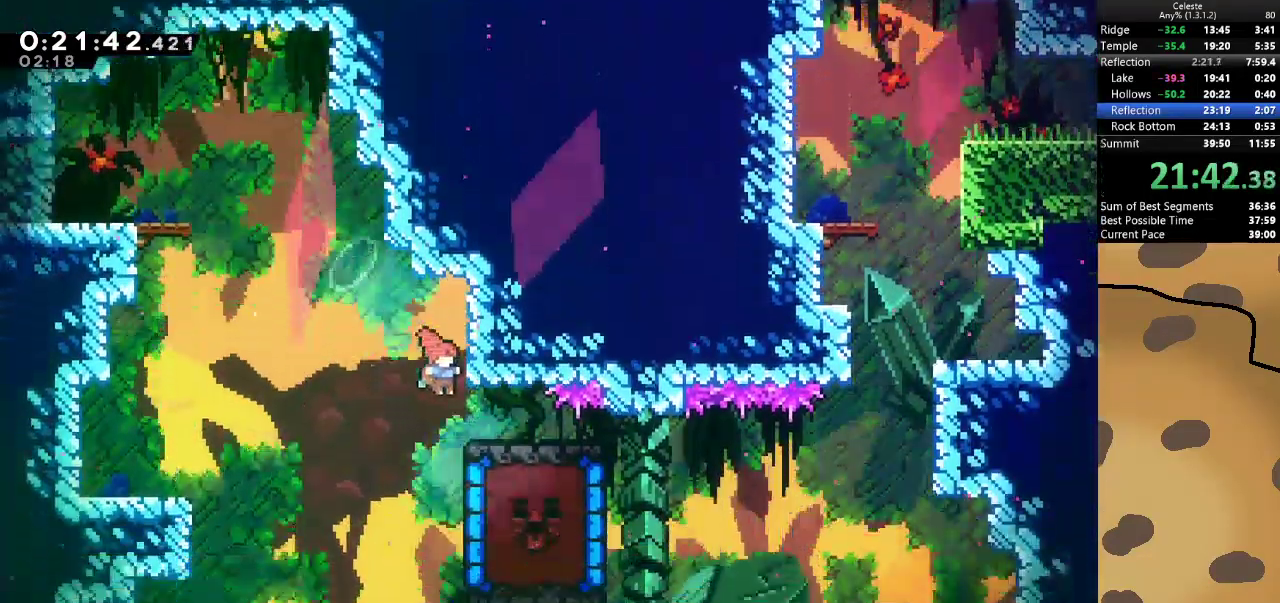
{"keys": ["d"], "events": [[33, "d", "up"], [133, "d", "down"], [233, "d", "up"], [300, "d", "down"], [367, "d", "up"], [467, "d", "down"]]}
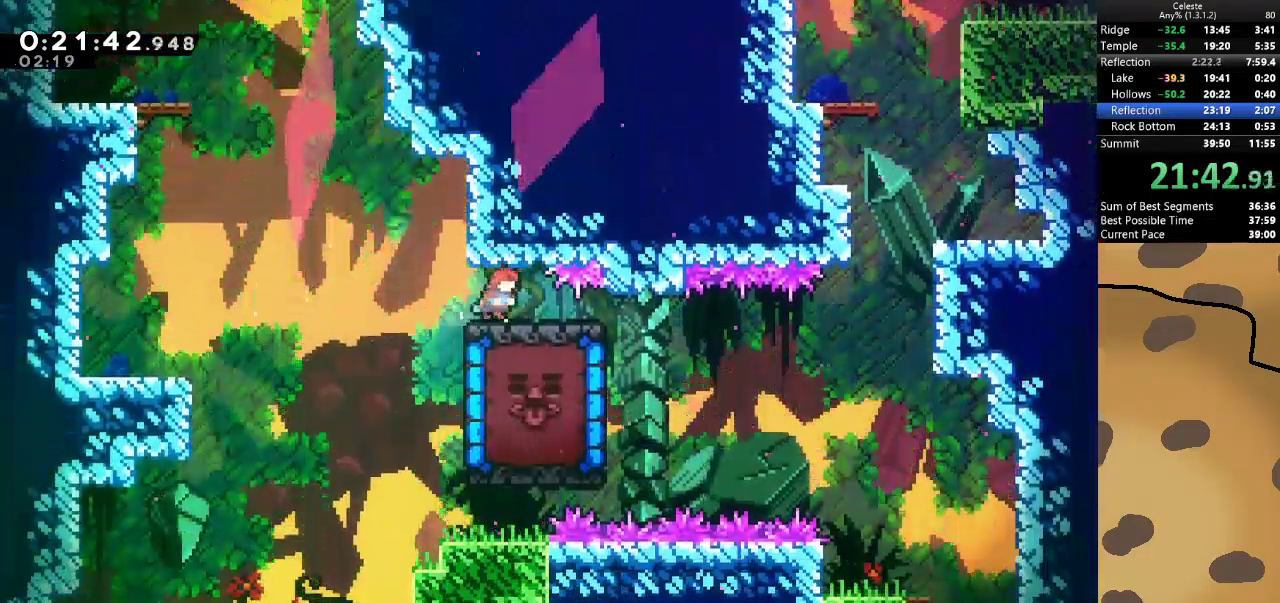
{"keys": ["d", "dash", "s"], "events": [[133, "d", "up"], [400, "d", "down"], [400, "dash", "down"], [400, "s", "down"]]}
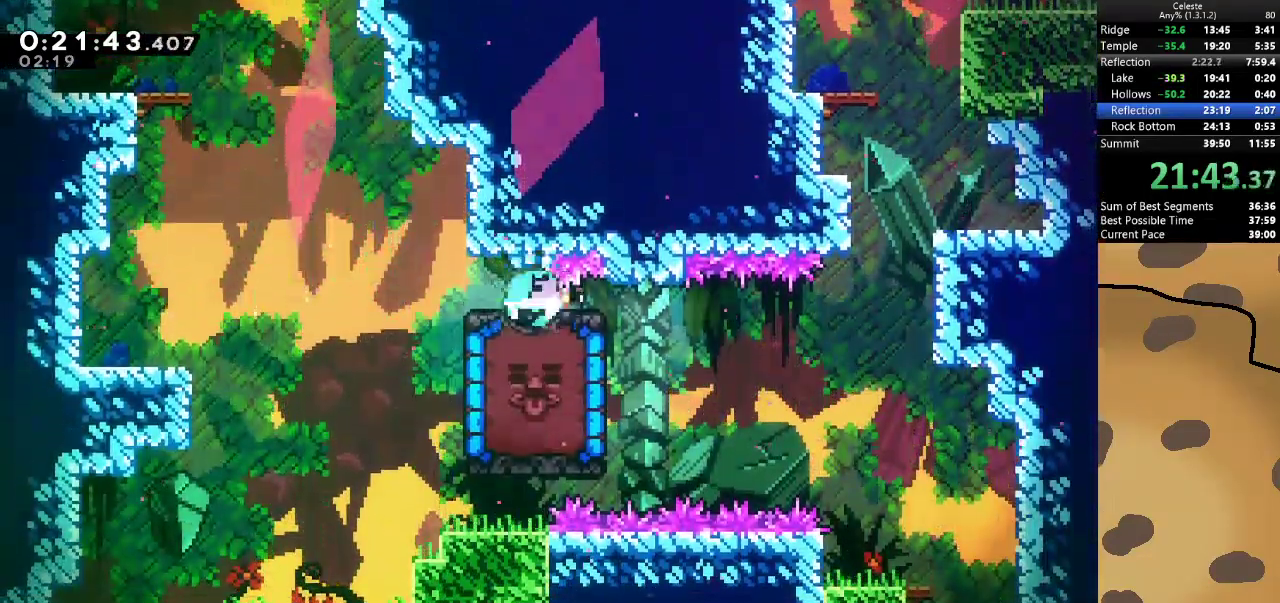
{"keys": ["d"], "events": [[67, "dash", "up"], [167, "dash", "down"], [333, "dash", "up"], [467, "s", "up"]]}
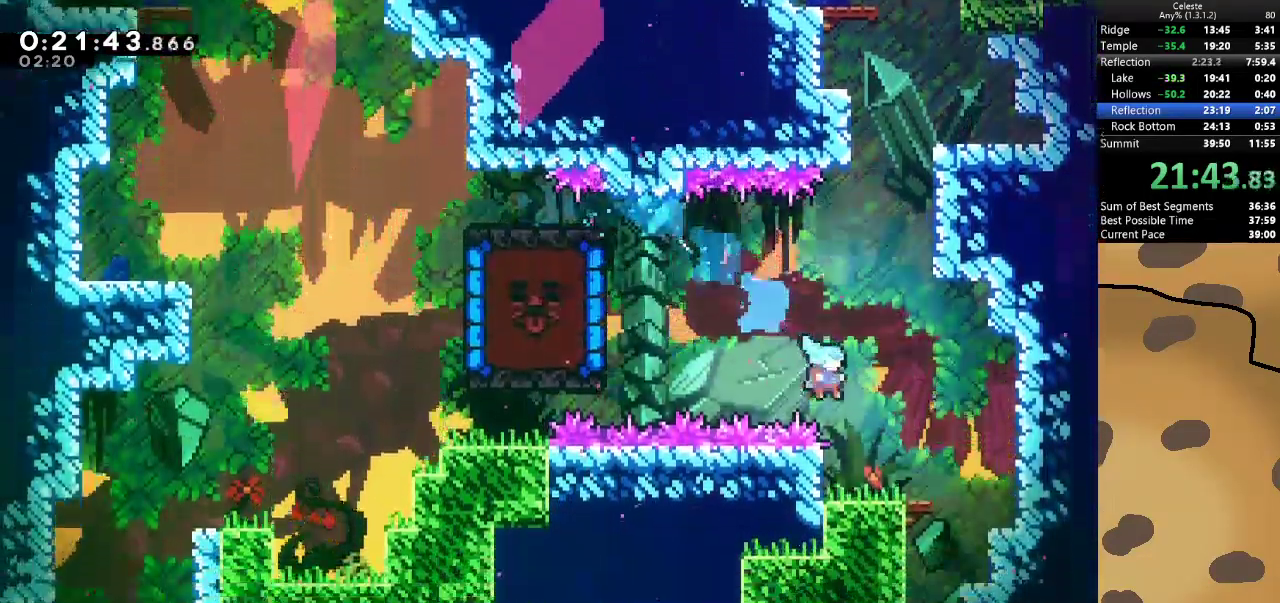
{"keys": ["a"], "events": [[367, "d", "up"], [400, "a", "down"]]}
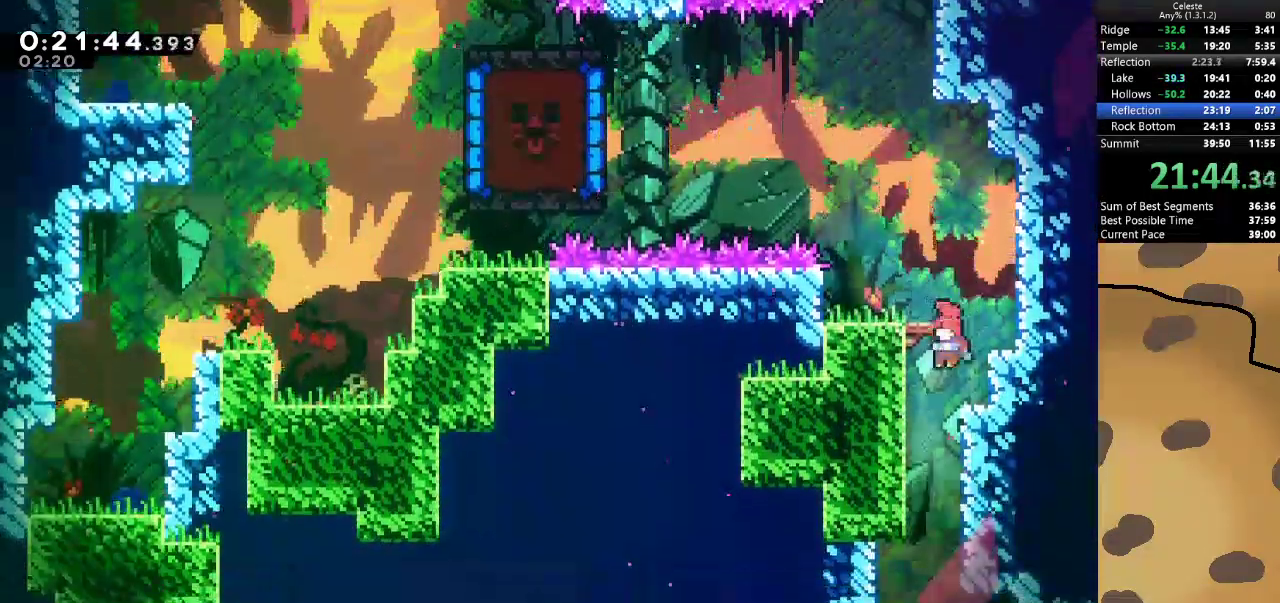
{"keys": ["a"], "events": [[100, "a", "up"], [400, "a", "down"]]}
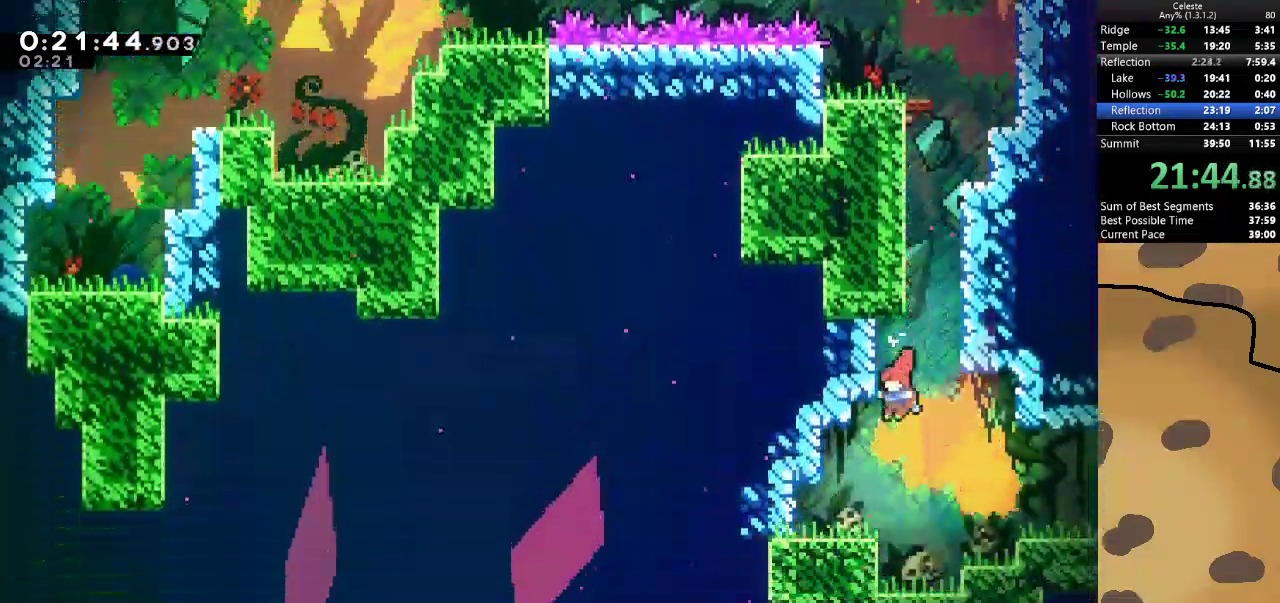
{"keys": ["d", "dash", "s"], "events": [[367, "a", "up"], [433, "d", "down"], [433, "s", "down"], [467, "dash", "down"]]}
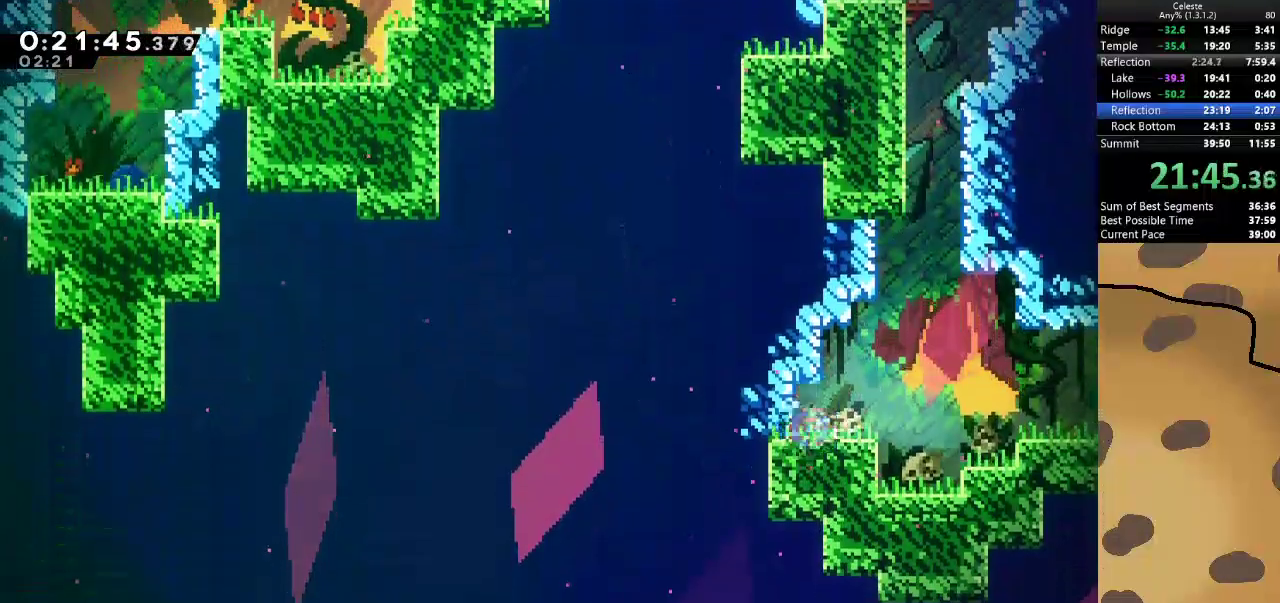
{"keys": ["d", "jump"], "events": [[133, "dash", "up"], [167, "jump", "down"], [167, "s", "up"]]}
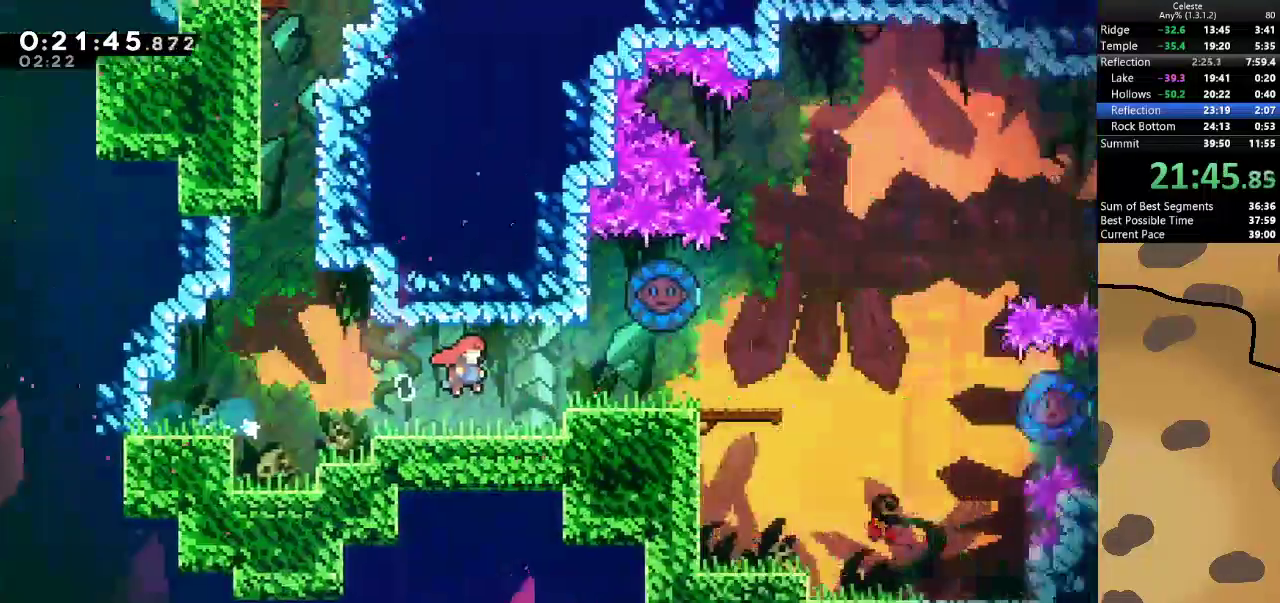
{"keys": ["d", "jump"], "events": []}
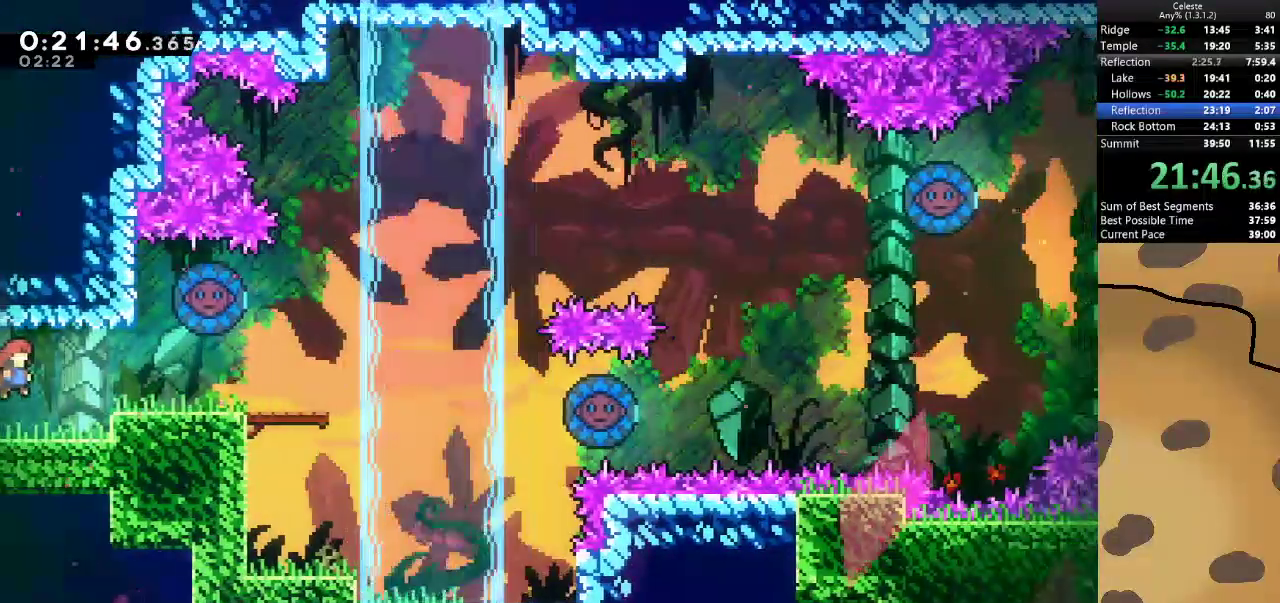
{"keys": ["d", "jump"], "events": [[100, "jump", "up"], [300, "jump", "down"]]}
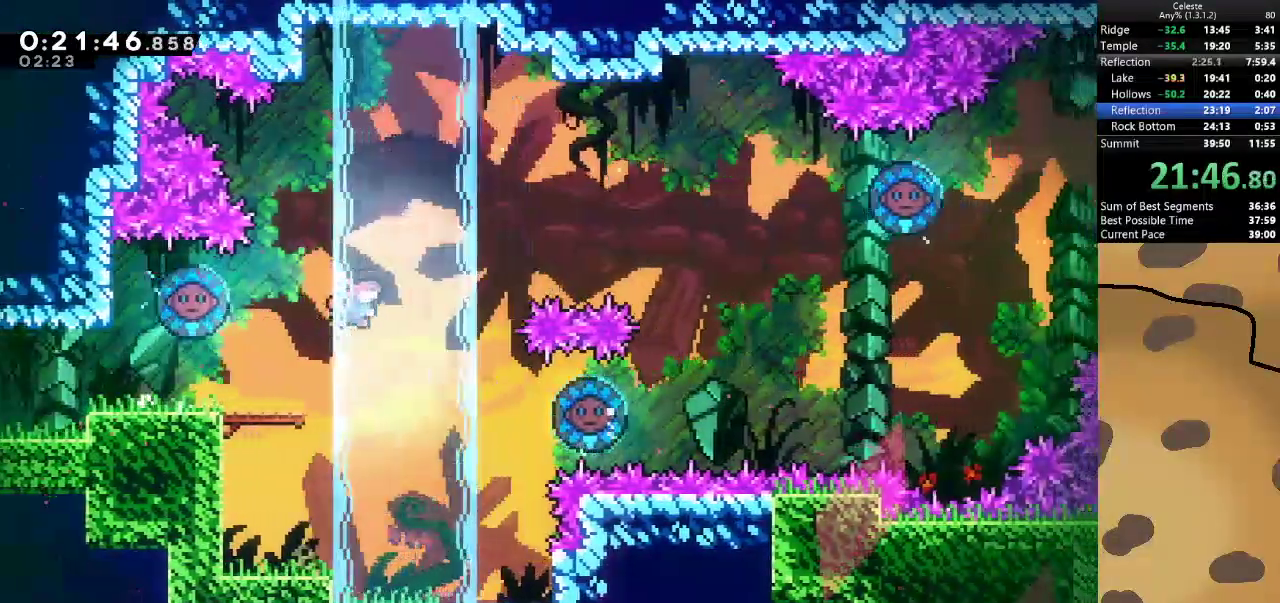
{"keys": ["d"], "events": [[33, "a", "down"], [33, "d", "up"], [33, "dash", "down"], [67, "jump", "up"], [167, "a", "up"], [167, "d", "down"], [167, "dash", "up"]]}
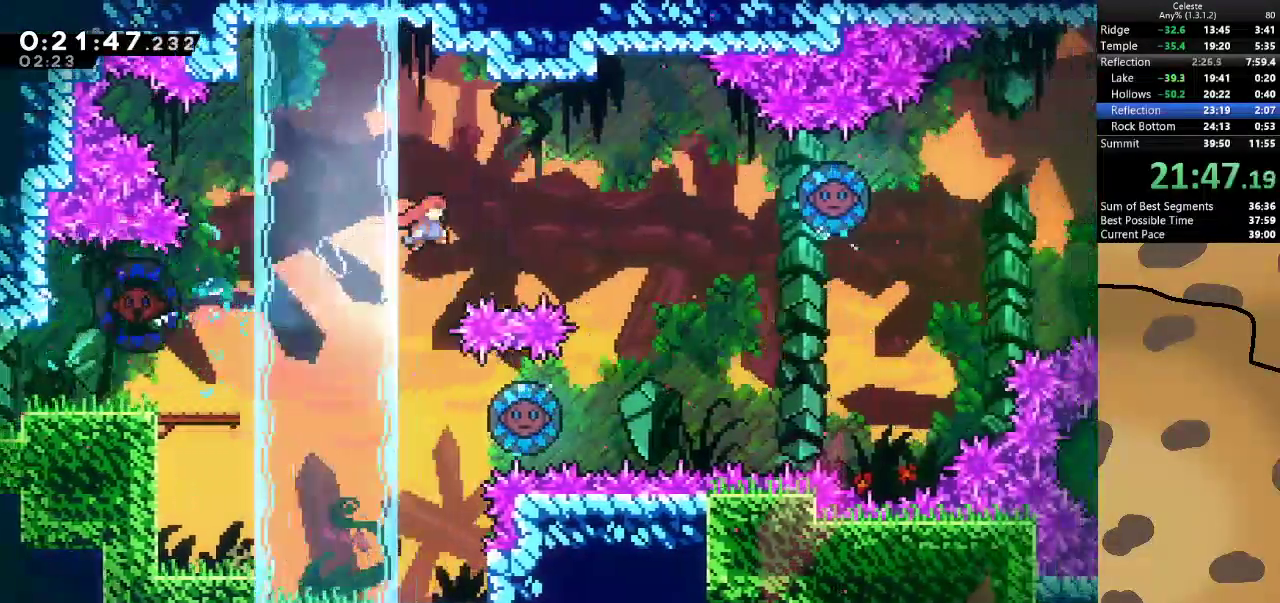
{"keys": ["d"], "events": []}
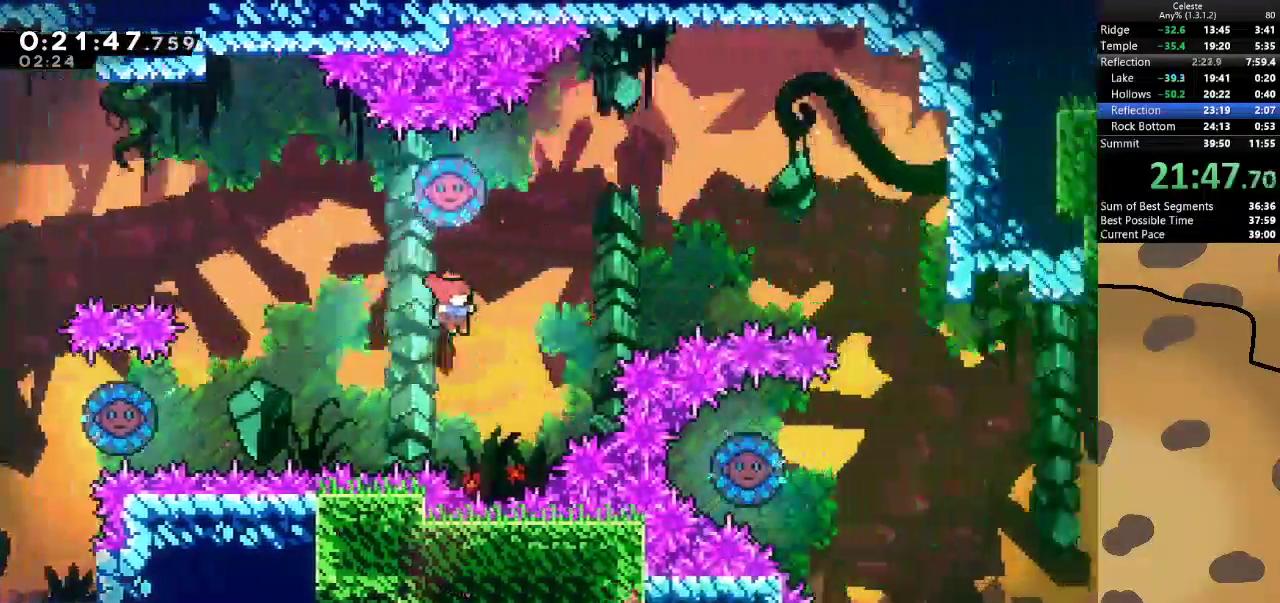
{"keys": ["a"], "events": [[100, "dash", "down"], [100, "w", "down"], [167, "d", "up"], [300, "dash", "up"], [400, "a", "down"], [433, "w", "up"]]}
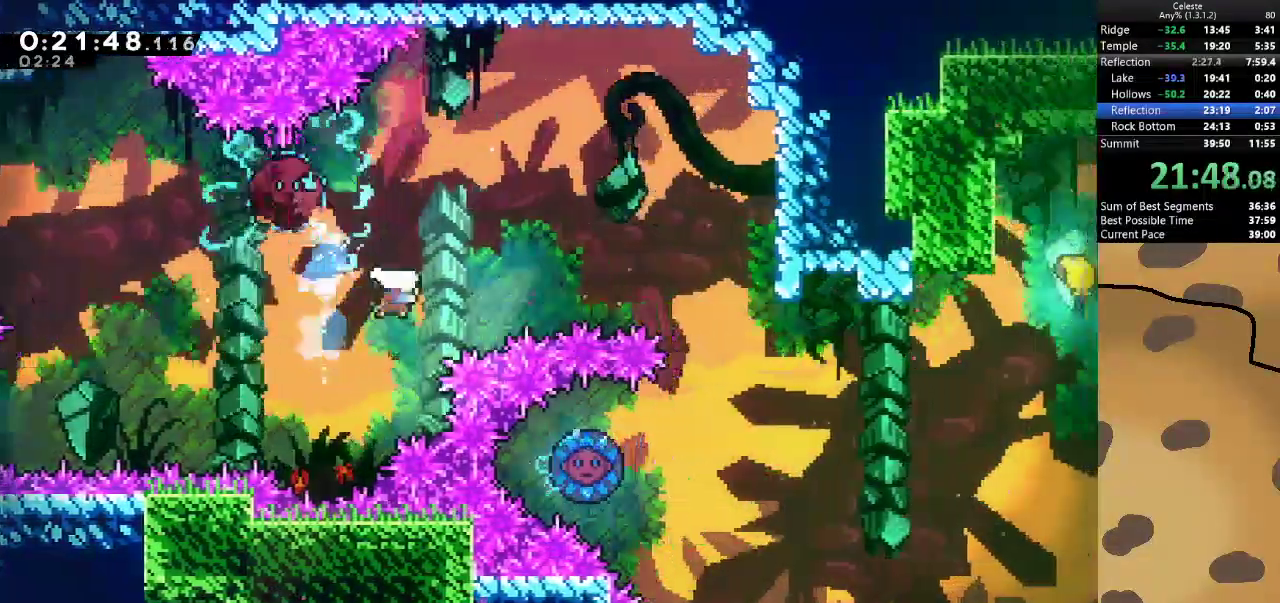
{"keys": [], "events": [[33, "a", "up"], [33, "d", "down"], [200, "dash", "down"], [200, "w", "down"], [300, "dash", "up"], [367, "w", "up"], [400, "d", "up"]]}